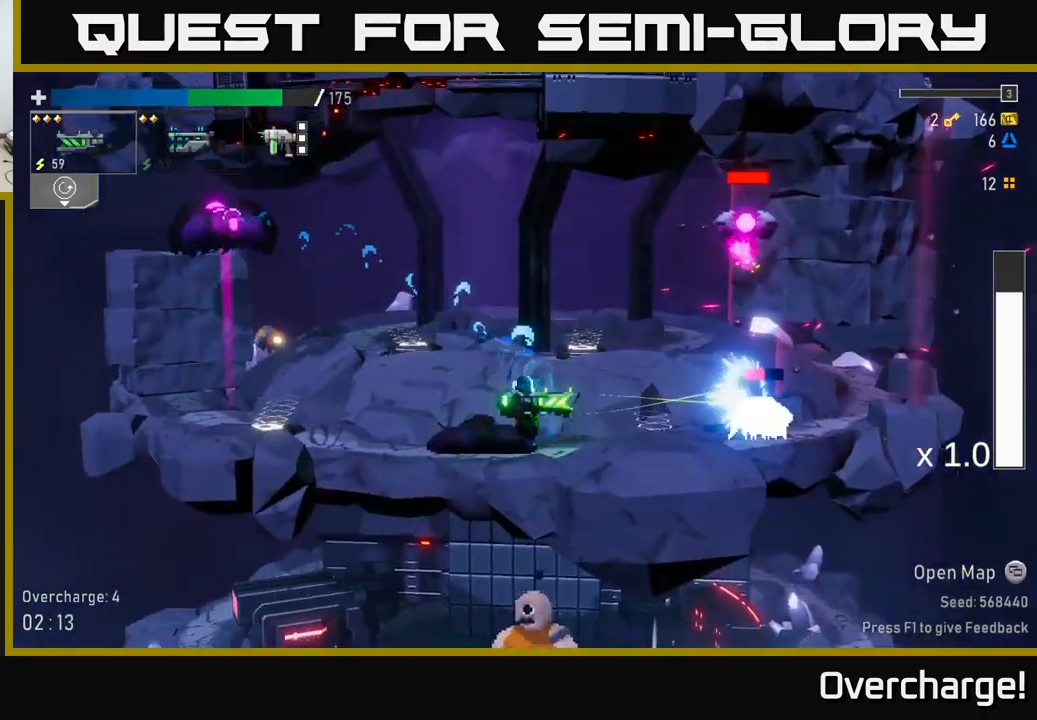
Gameplay with a controller (Xbox layout); each line is a JSON object with the inputs held at the frame after it. "events" lists button and stick changes between this image and that frame as [ms after this image, input, new state], when the widget could be followed in between. Not read: right_stick.
{"buttons": [], "left_stick": "down", "events": [[50, "R2", "down"], [150, "R2", "up"], [233, "R2", "down"], [383, "R2", "up"]]}
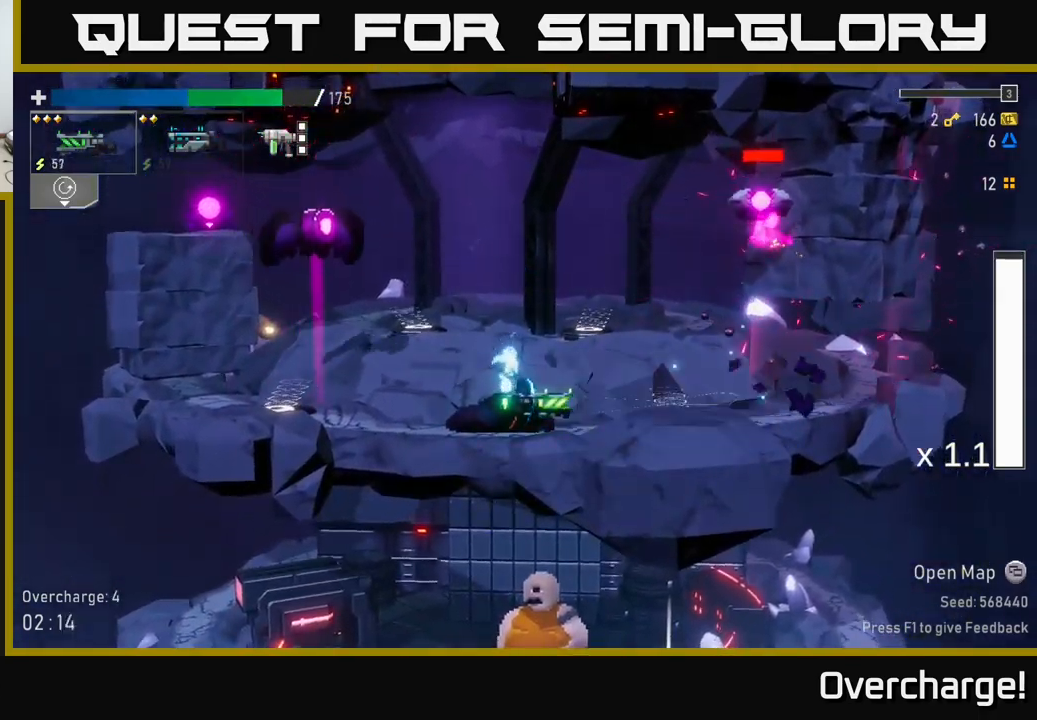
{"buttons": [], "left_stick": "left", "events": [[33, "left_stick", "center"], [50, "A", "down"], [233, "A", "up"], [299, "A", "down"], [316, "left_stick", "left"], [366, "R2", "down"], [433, "A", "up"], [499, "R2", "up"]]}
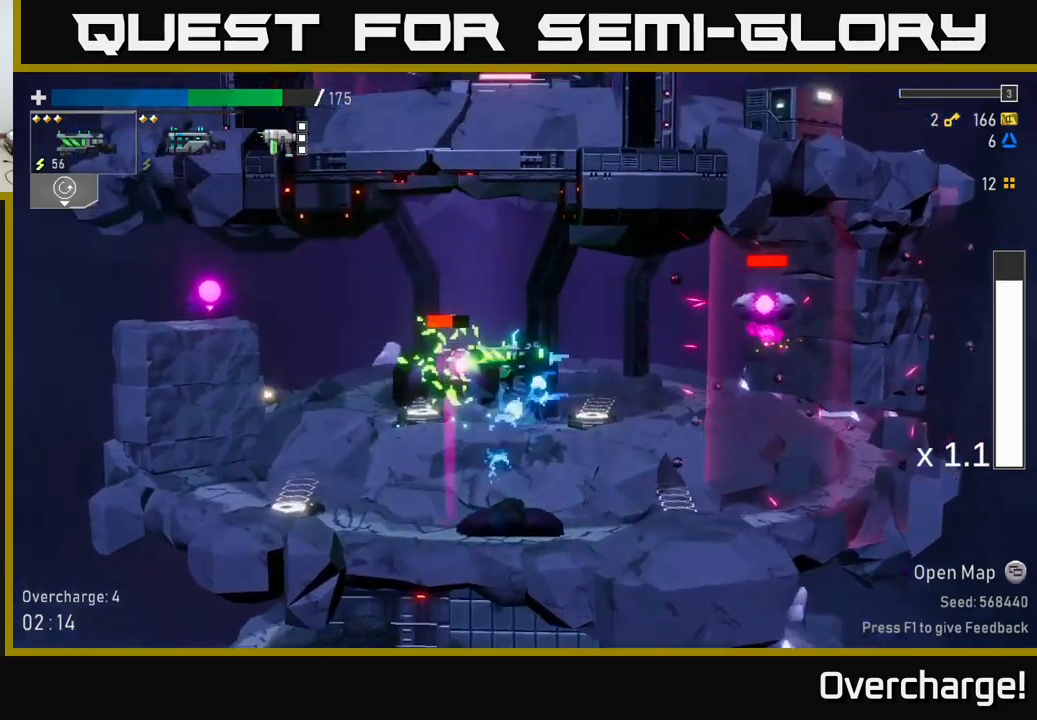
{"buttons": [], "left_stick": "right", "events": [[17, "A", "down"], [33, "X", "down"], [67, "A", "up"], [167, "X", "up"], [350, "left_stick", "up-left"], [467, "left_stick", "right"]]}
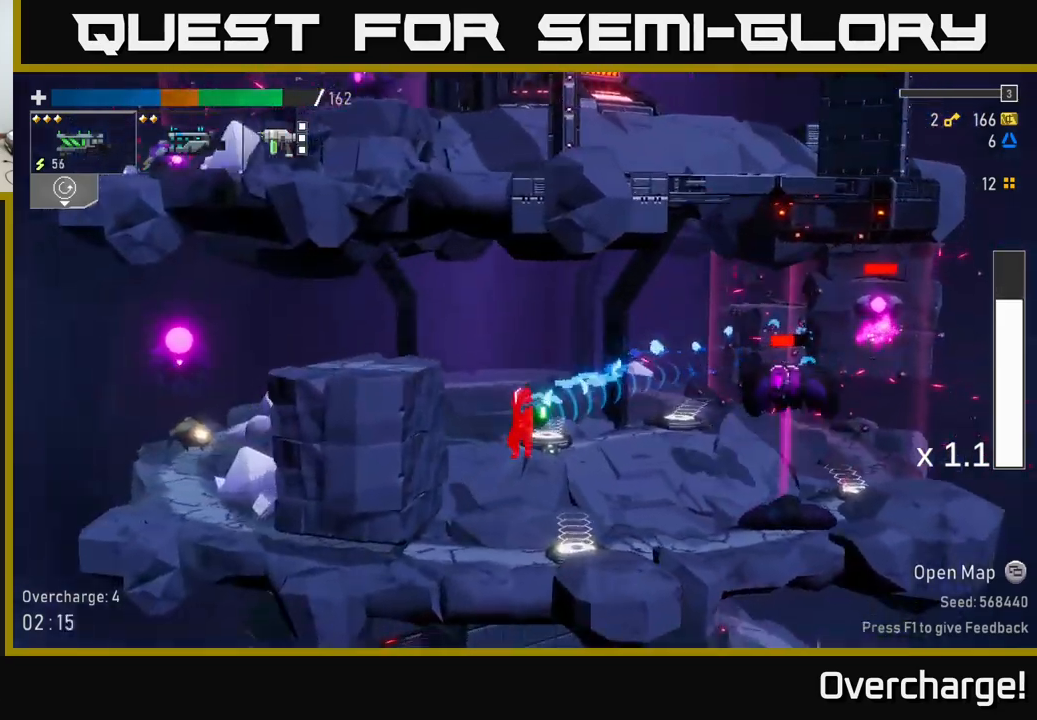
{"buttons": [], "left_stick": "center", "events": [[17, "R2", "down"], [150, "R2", "up"], [150, "left_stick", "center"], [217, "R2", "down"], [350, "R2", "up"]]}
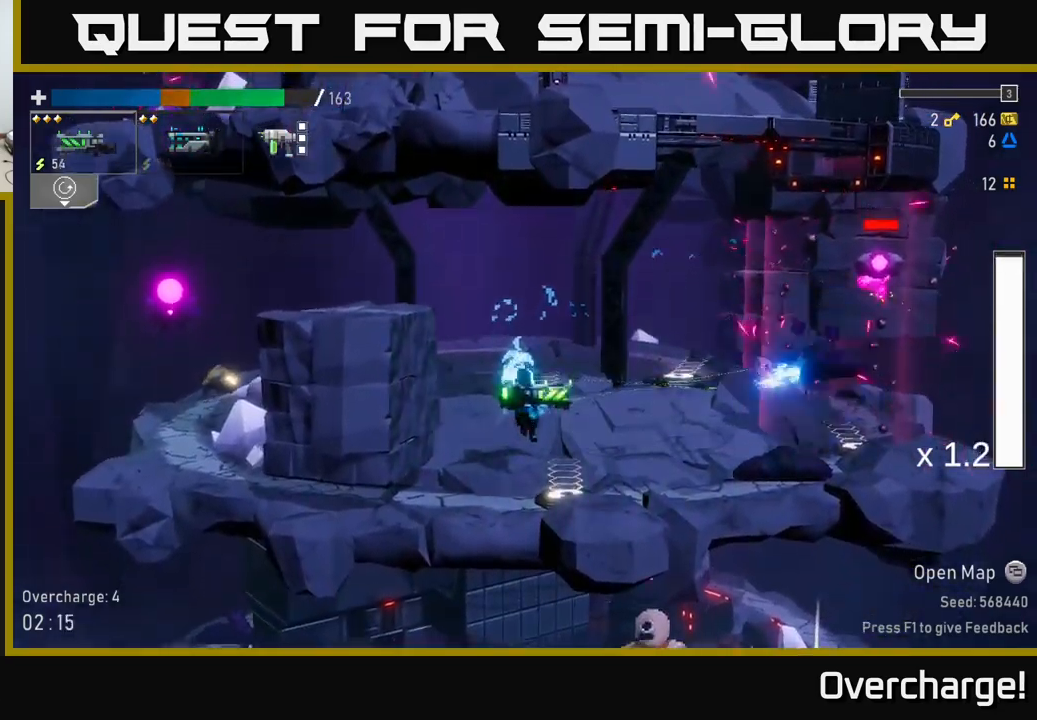
{"buttons": [], "left_stick": "center", "events": [[33, "B", "down"], [133, "B", "up"], [250, "left_stick", "right"], [383, "left_stick", "center"]]}
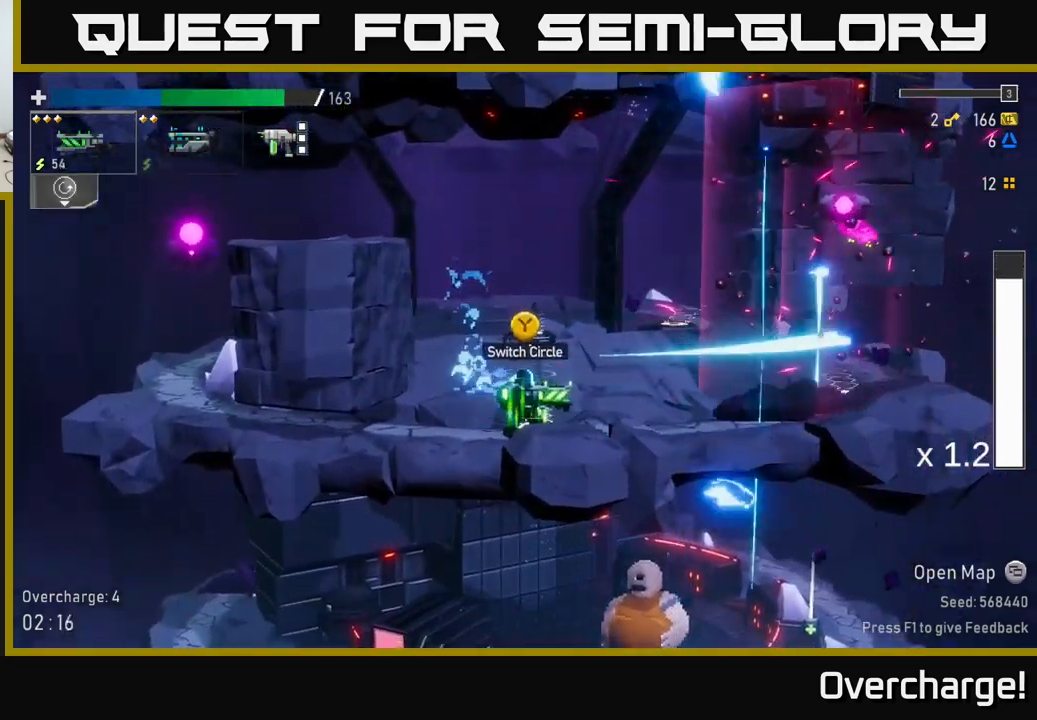
{"buttons": [], "left_stick": "right", "events": [[450, "left_stick", "right"]]}
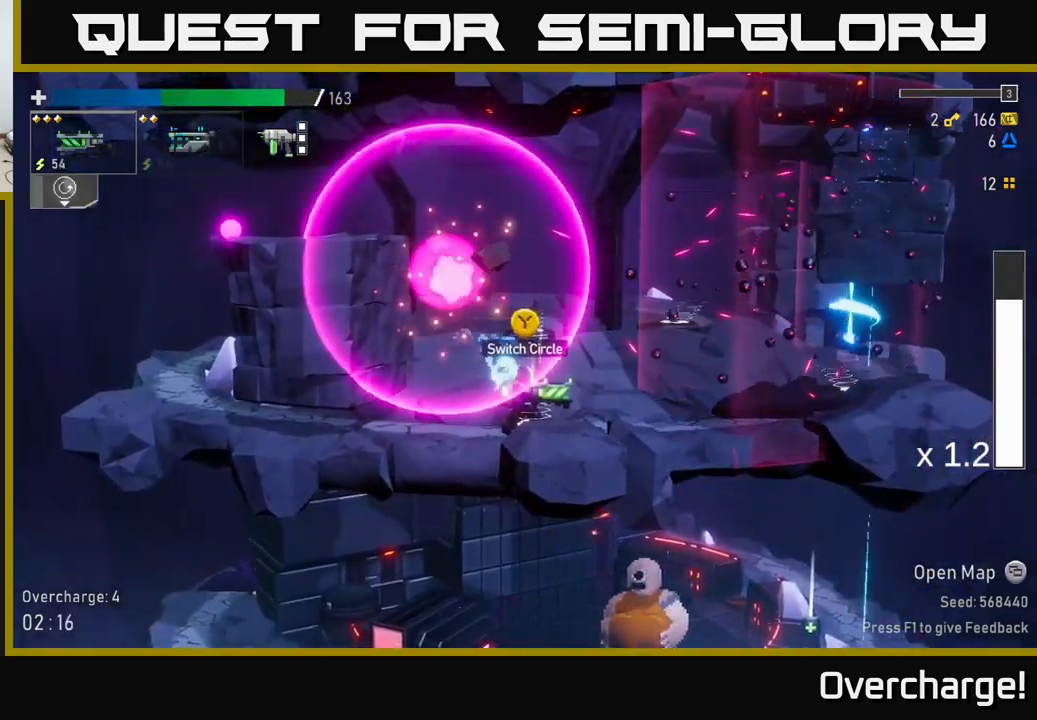
{"buttons": [], "left_stick": "left", "events": [[100, "left_stick", "center"], [233, "left_stick", "left"]]}
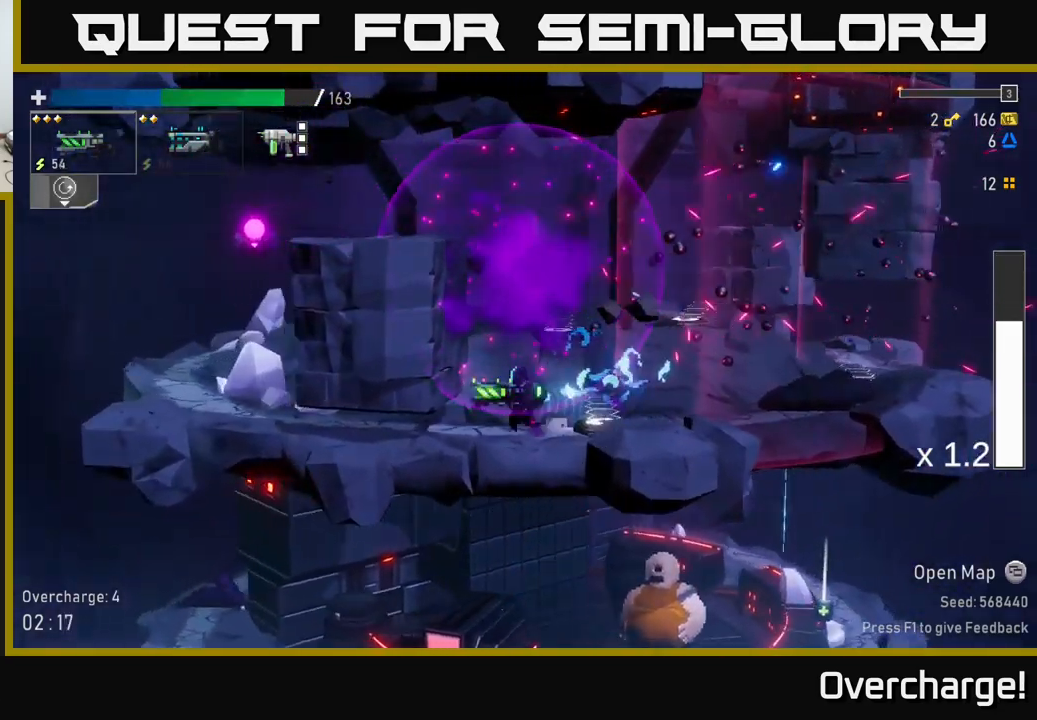
{"buttons": [], "left_stick": "left", "events": [[50, "X", "down"], [250, "X", "up"]]}
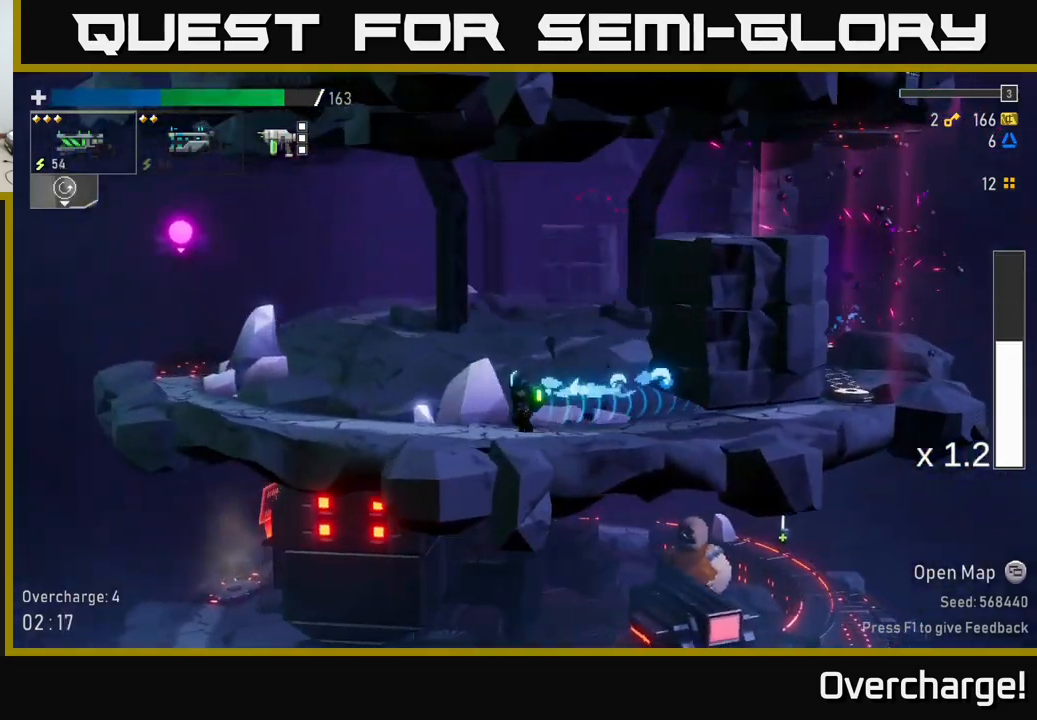
{"buttons": ["A"], "left_stick": "left", "events": [[183, "A", "down"], [400, "A", "up"], [450, "A", "down"]]}
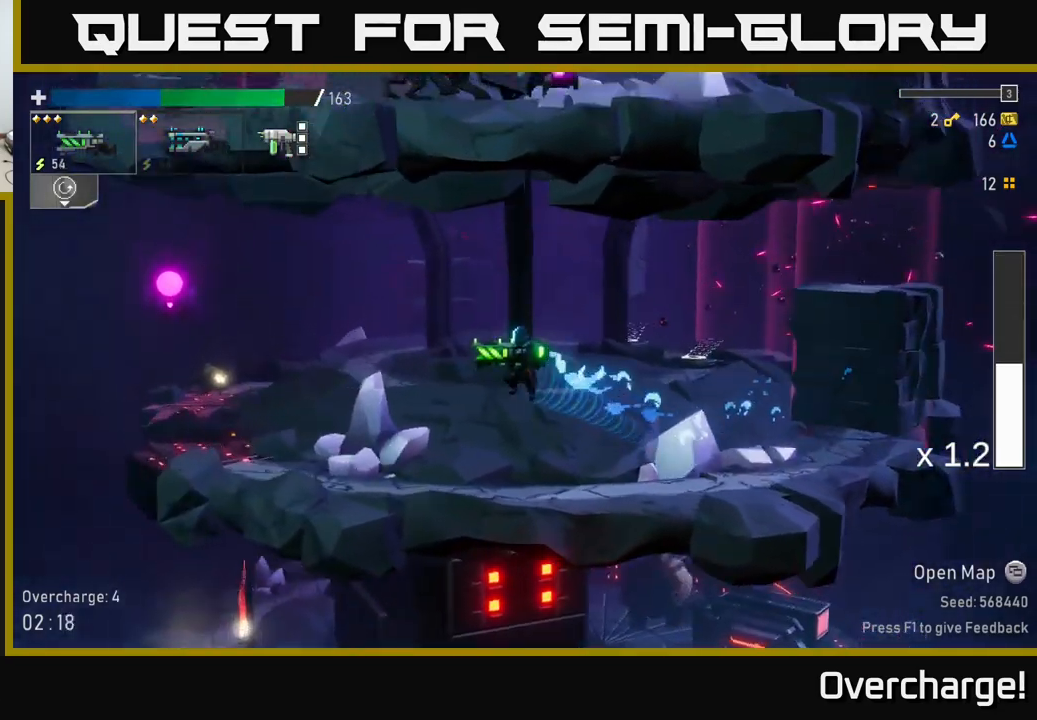
{"buttons": ["R2"], "left_stick": "left", "events": [[50, "A", "up"], [50, "R2", "down"], [133, "R2", "up"], [500, "R2", "down"]]}
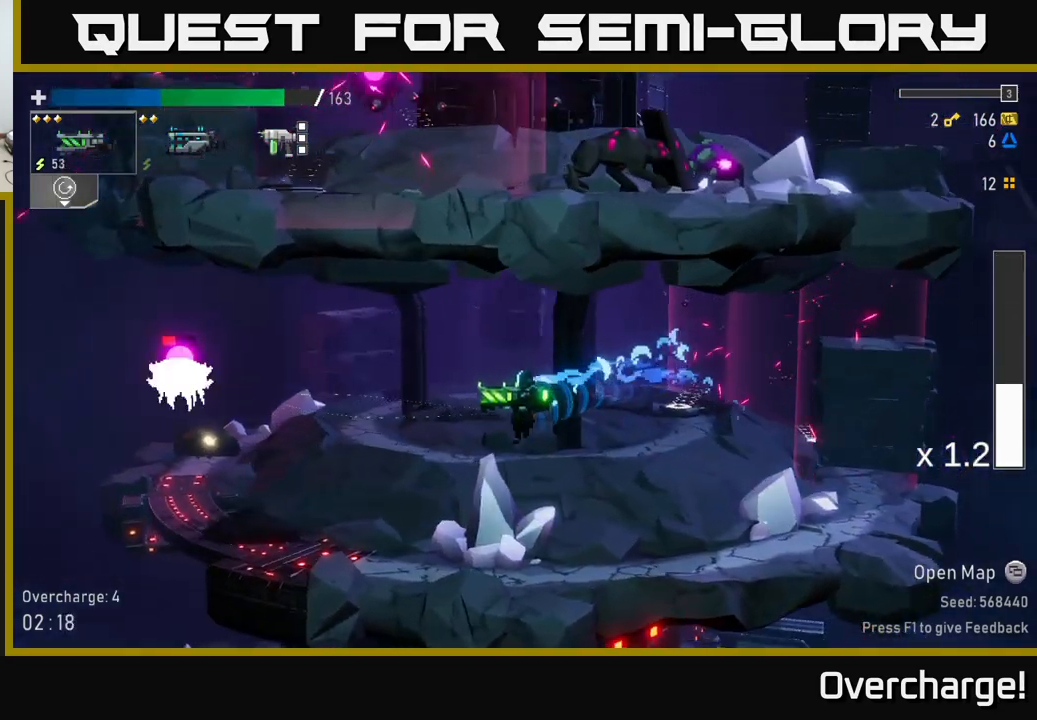
{"buttons": [], "left_stick": "left", "events": [[117, "R2", "up"], [200, "R2", "down"], [317, "R2", "up"], [400, "R2", "down"], [500, "R2", "up"]]}
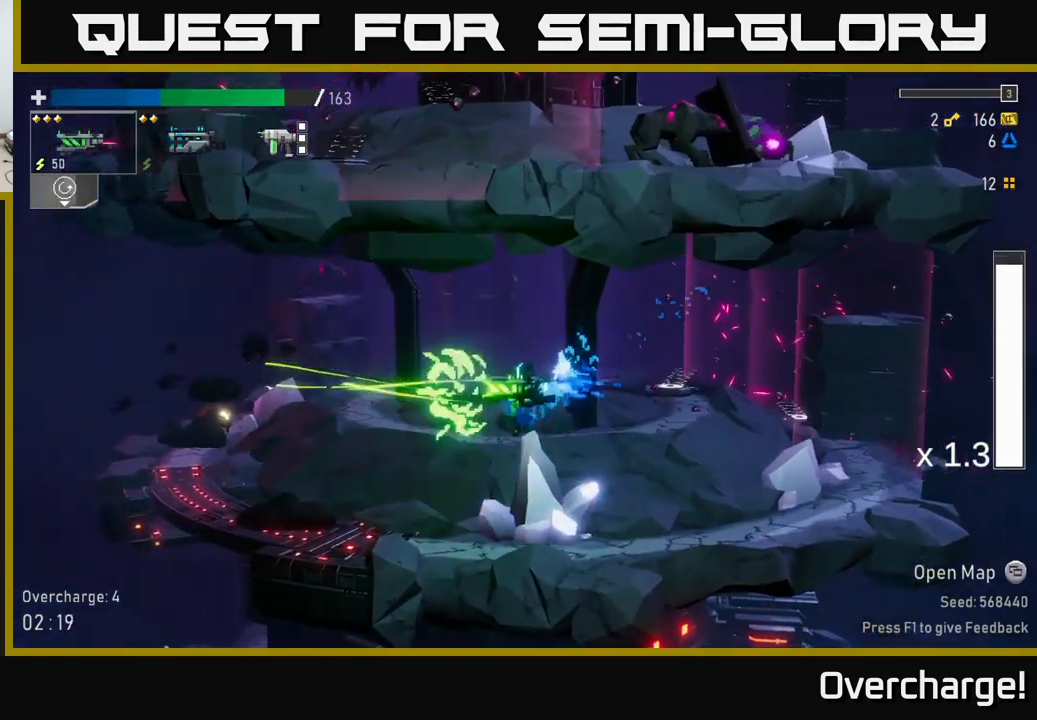
{"buttons": [], "left_stick": "left", "events": [[150, "X", "down"], [317, "X", "up"]]}
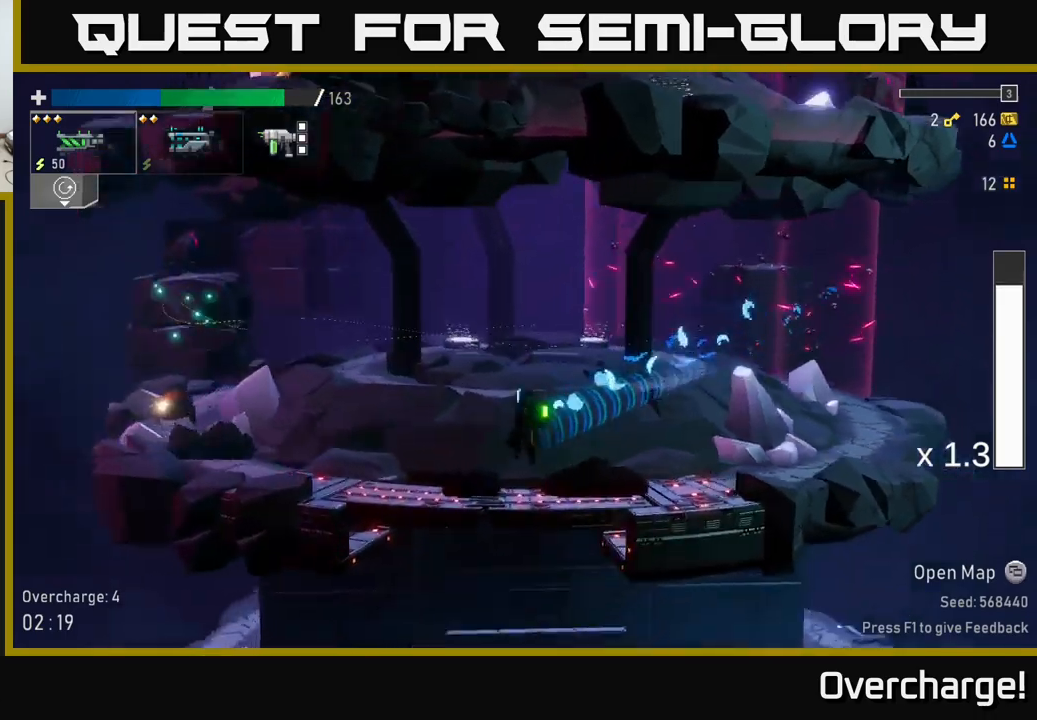
{"buttons": ["R2"], "left_stick": "down", "events": [[17, "left_stick", "down"], [84, "R2", "down"], [217, "R2", "up"], [284, "R2", "down"], [434, "R2", "up"], [484, "R2", "down"]]}
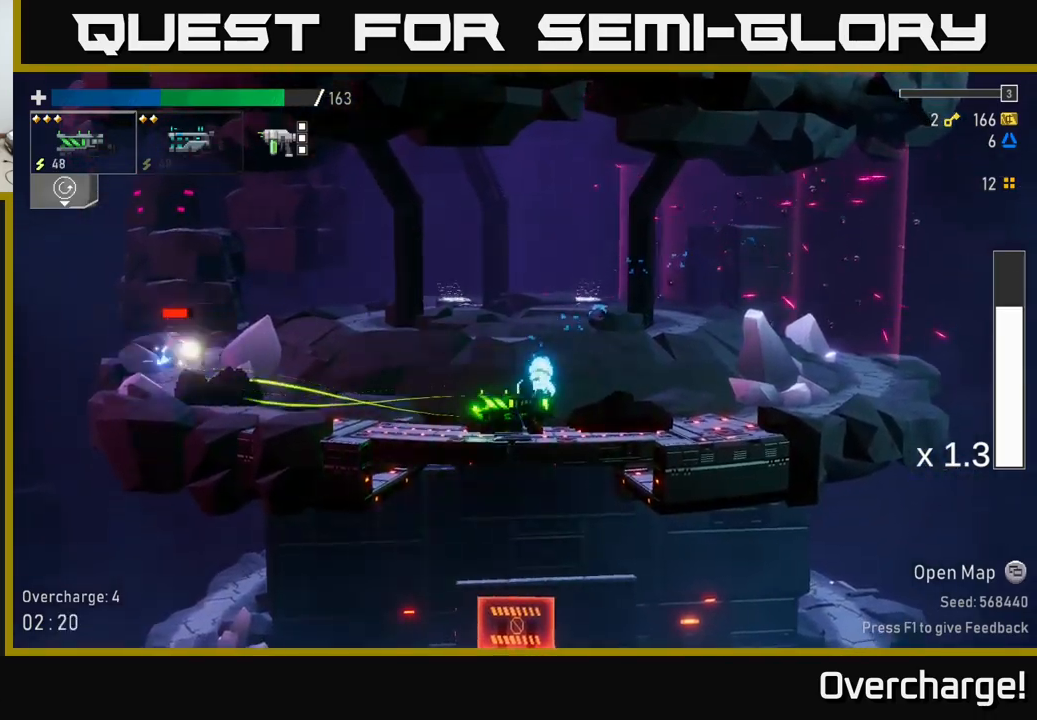
{"buttons": [], "left_stick": "left", "events": [[117, "R2", "up"], [117, "left_stick", "center"], [217, "left_stick", "left"], [300, "X", "down"], [384, "X", "up"]]}
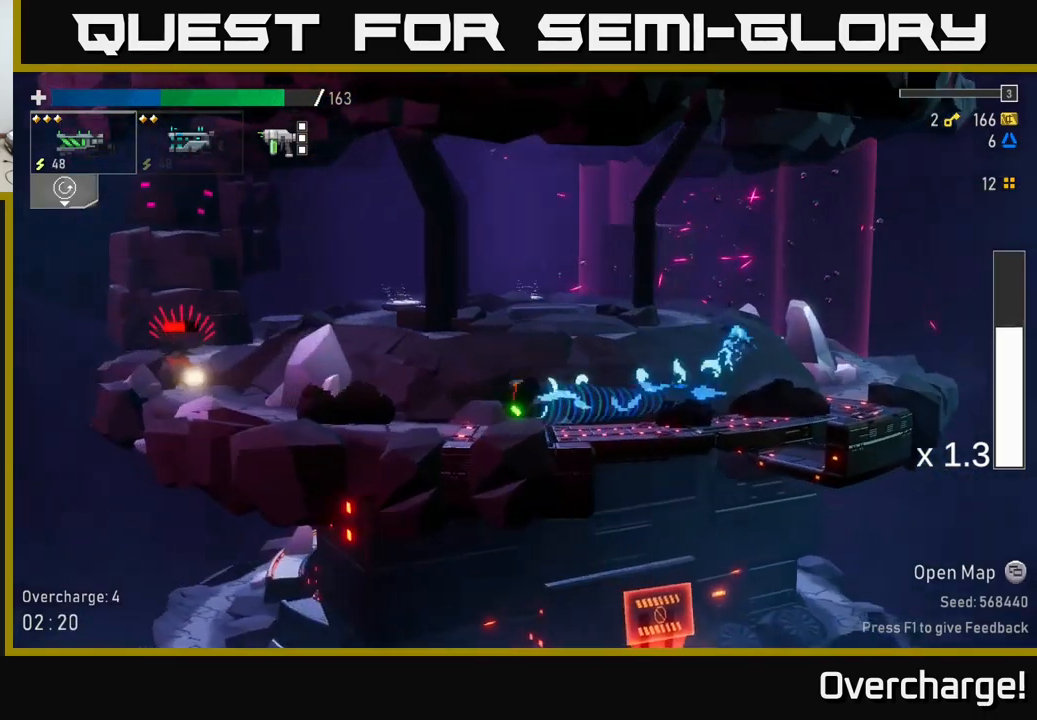
{"buttons": [], "left_stick": "down", "events": [[17, "left_stick", "down-left"], [84, "R2", "down"], [117, "left_stick", "down"], [234, "R2", "up"], [317, "R2", "down"], [467, "R2", "up"]]}
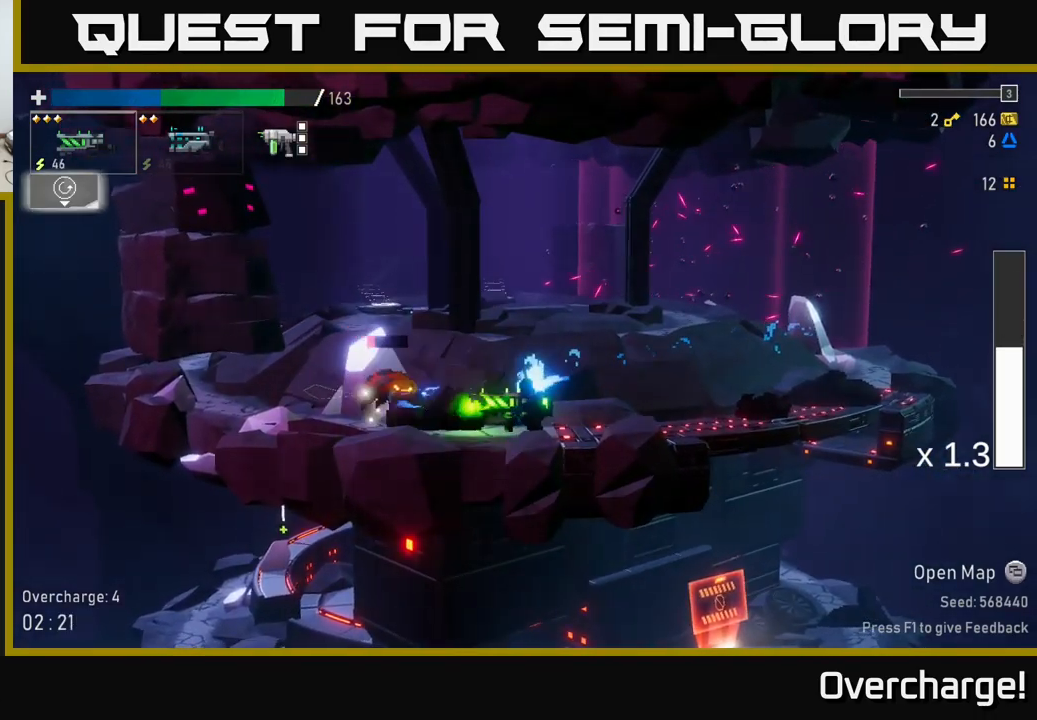
{"buttons": [], "left_stick": "left", "events": [[50, "R2", "down"], [167, "R2", "up"], [234, "R2", "down"], [350, "R2", "up"], [484, "left_stick", "left"]]}
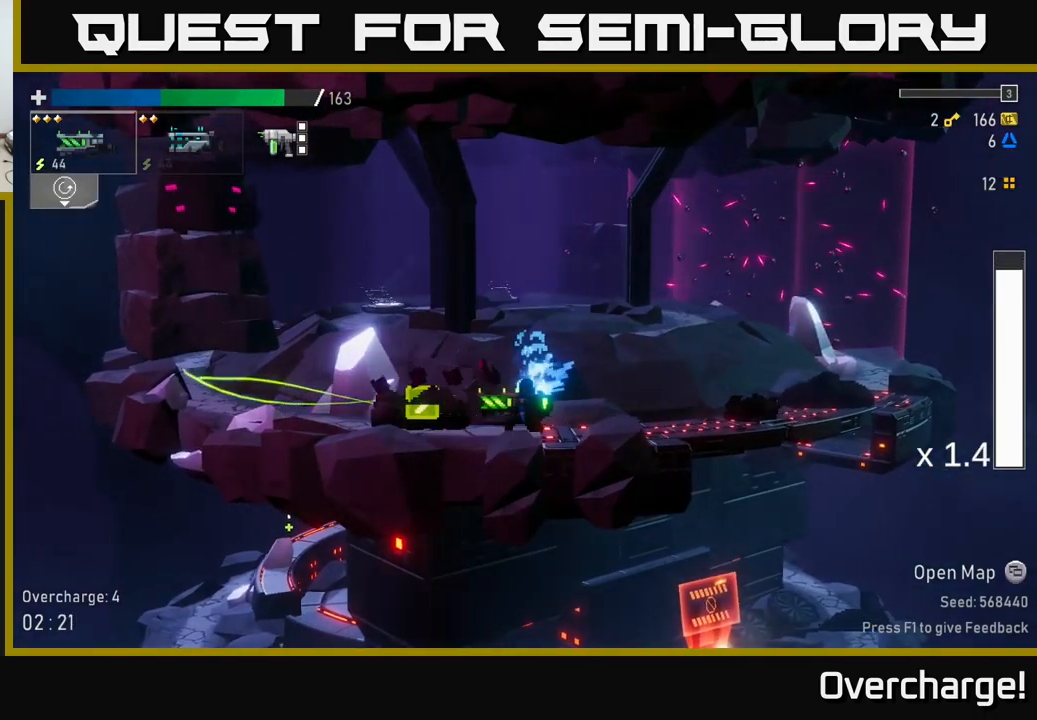
{"buttons": ["A"], "left_stick": "left", "events": [[34, "A", "down"], [134, "A", "up"], [384, "A", "down"]]}
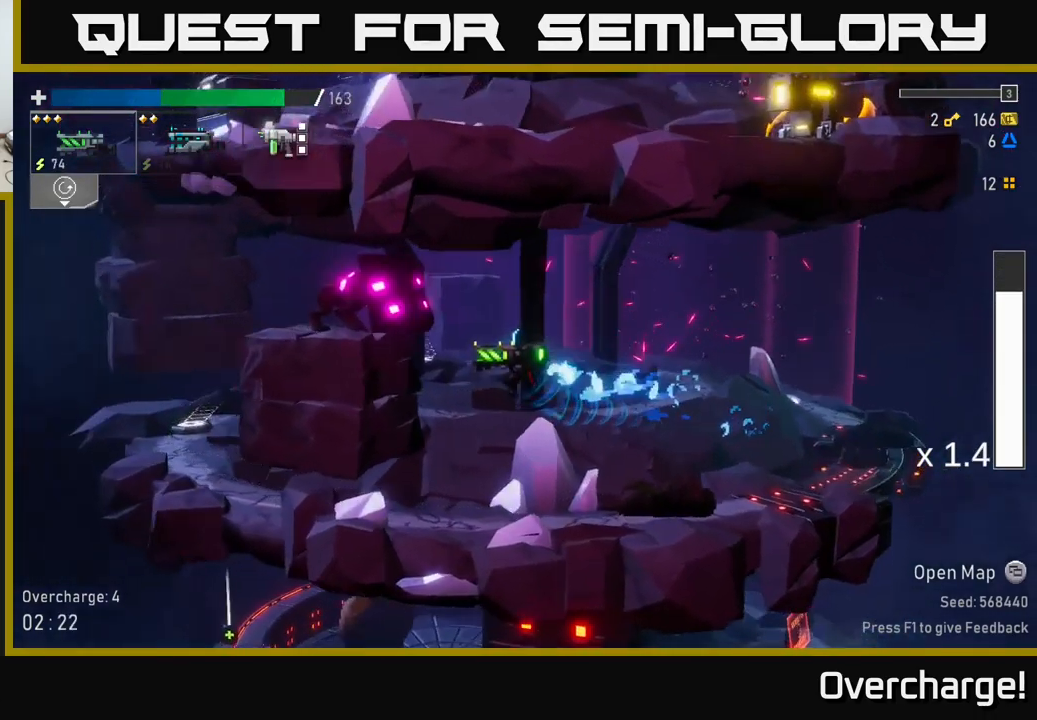
{"buttons": [], "left_stick": "right", "events": [[267, "X", "down"], [284, "A", "up"], [384, "X", "up"], [484, "left_stick", "right"]]}
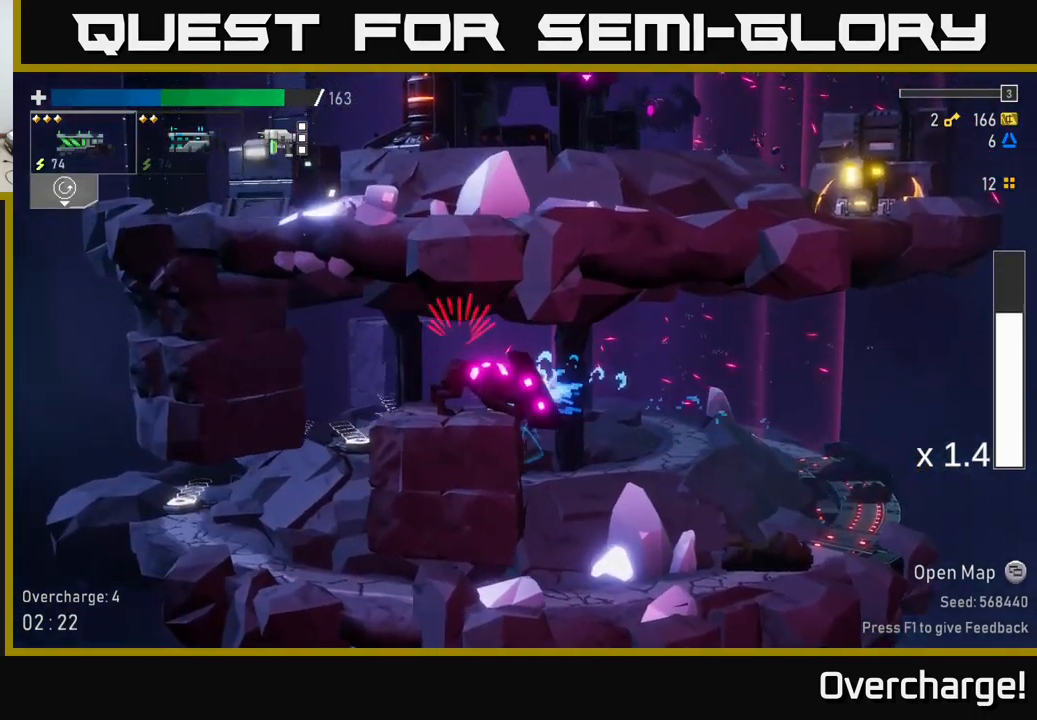
{"buttons": [], "left_stick": "left", "events": [[50, "R2", "down"], [167, "left_stick", "left"], [217, "R2", "up"]]}
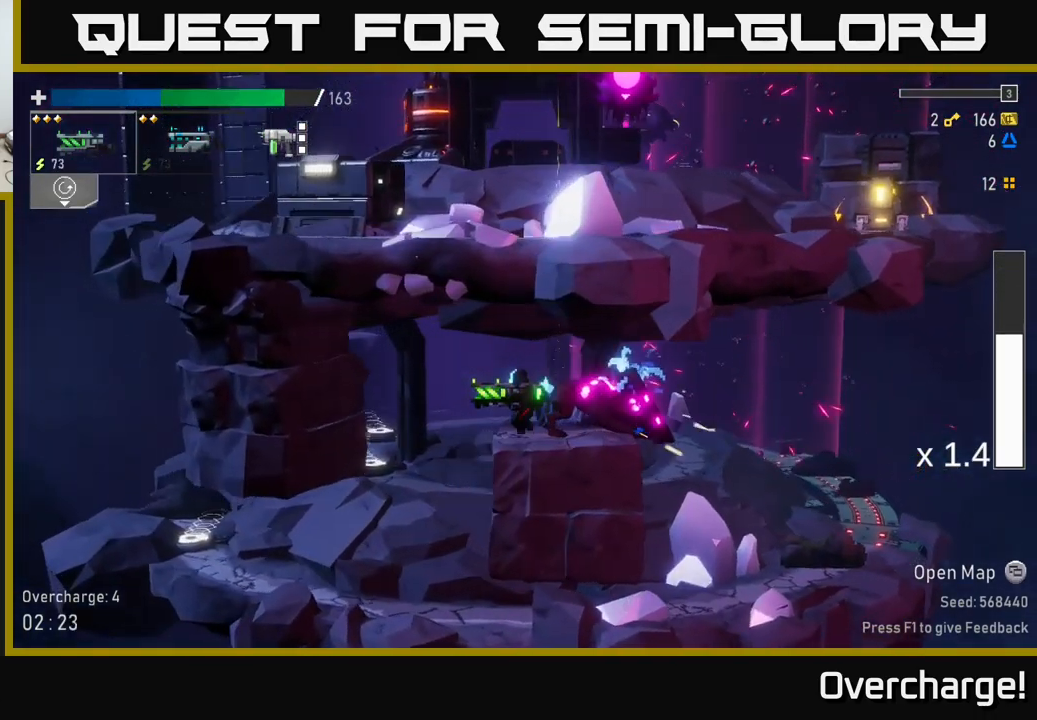
{"buttons": [], "left_stick": "right", "events": [[100, "left_stick", "right"], [184, "B", "down"], [250, "B", "up"], [267, "left_stick", "center"], [400, "left_stick", "right"]]}
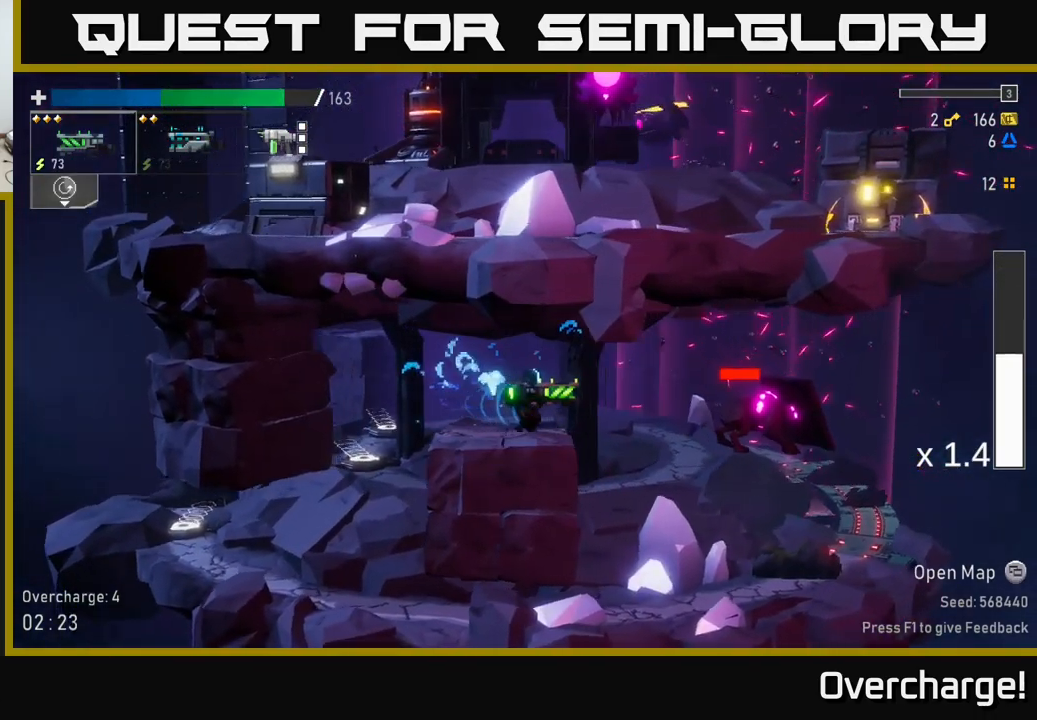
{"buttons": [], "left_stick": "right", "events": []}
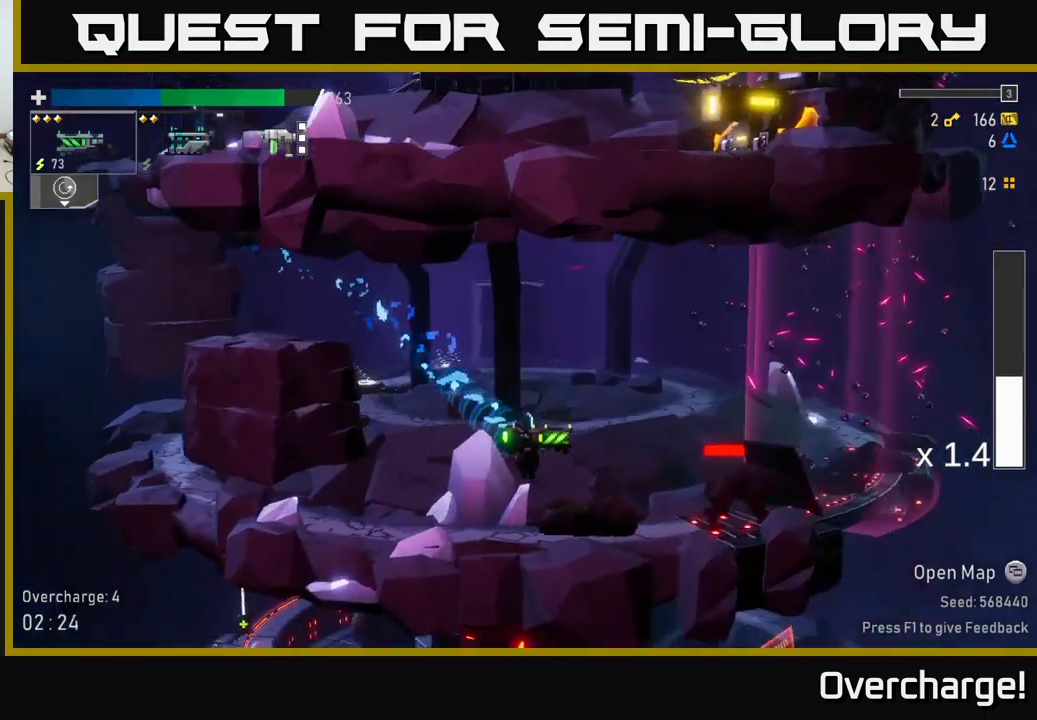
{"buttons": ["R2"], "left_stick": "down", "events": [[67, "R2", "down"], [167, "R2", "up"], [301, "R2", "down"], [301, "left_stick", "down"], [384, "R2", "up"], [467, "R2", "down"]]}
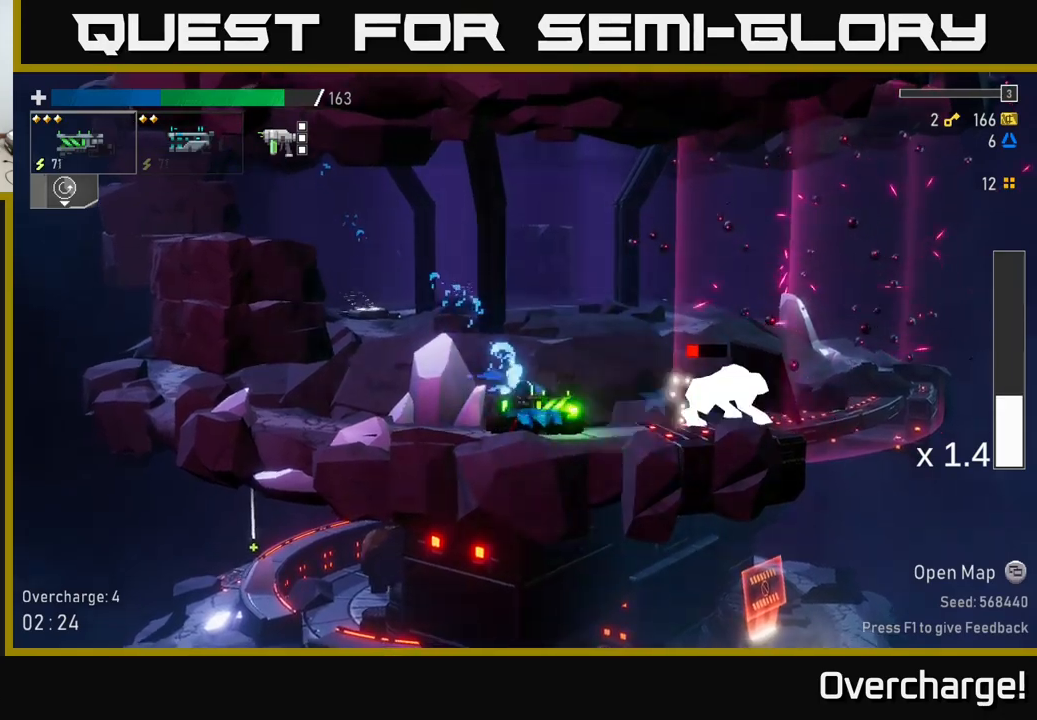
{"buttons": [], "left_stick": "down", "events": [[100, "R2", "up"], [200, "R2", "down"], [317, "R2", "up"], [383, "R2", "down"], [500, "R2", "up"]]}
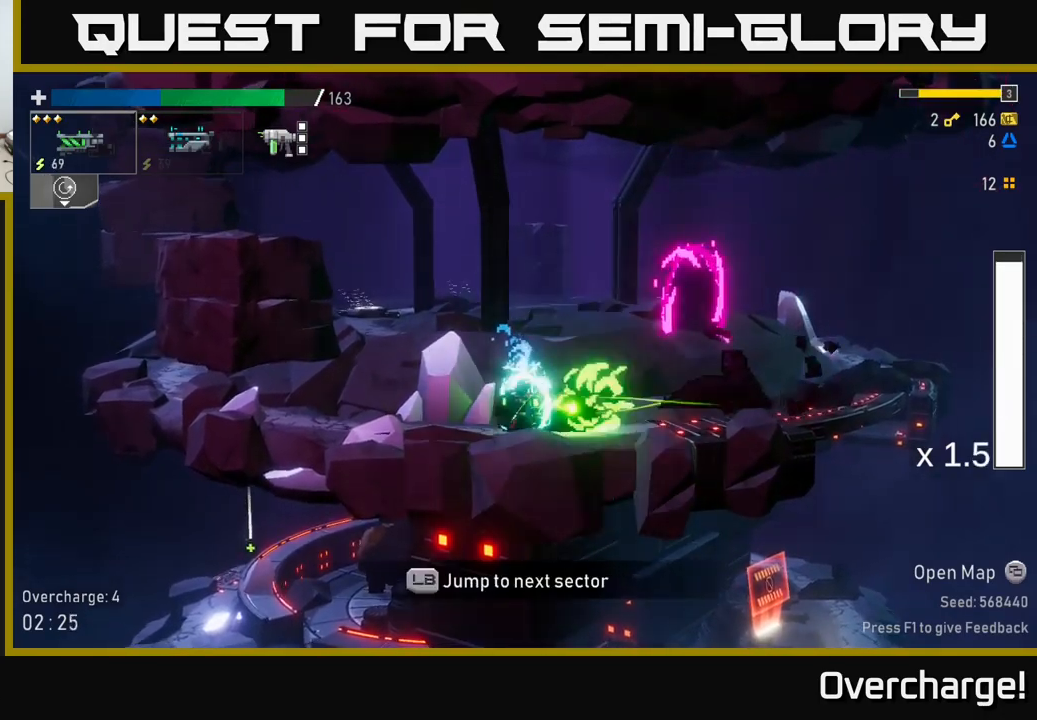
{"buttons": [], "left_stick": "right", "events": [[117, "left_stick", "left"], [183, "X", "down"], [250, "left_stick", "right"], [300, "X", "up"]]}
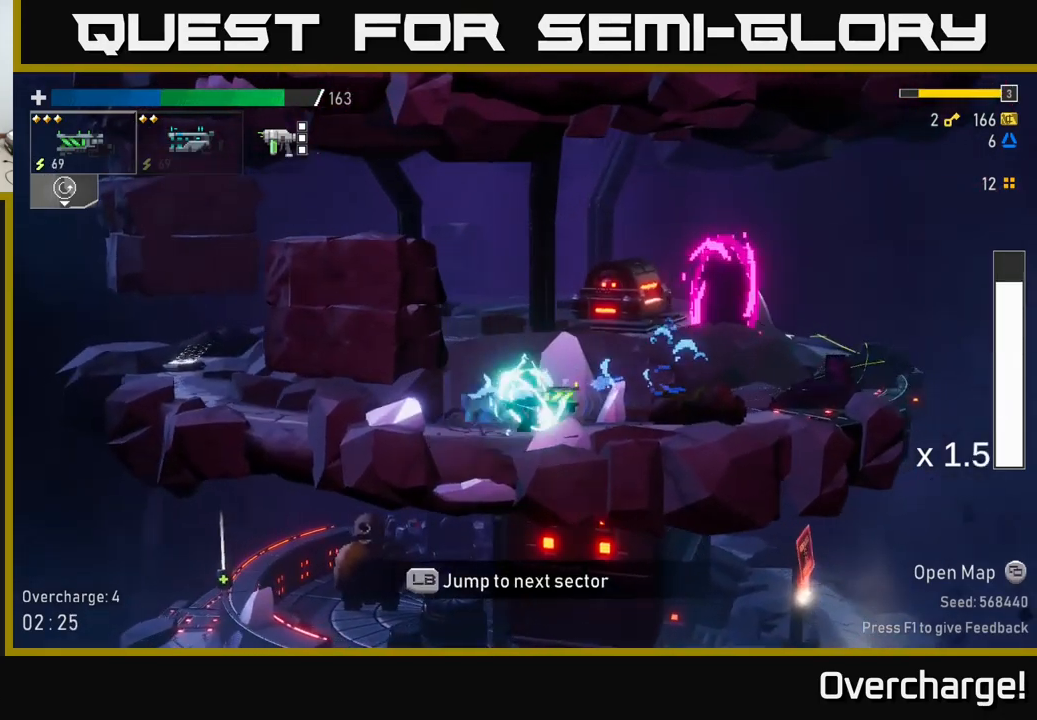
{"buttons": ["A"], "left_stick": "right", "events": [[467, "A", "down"]]}
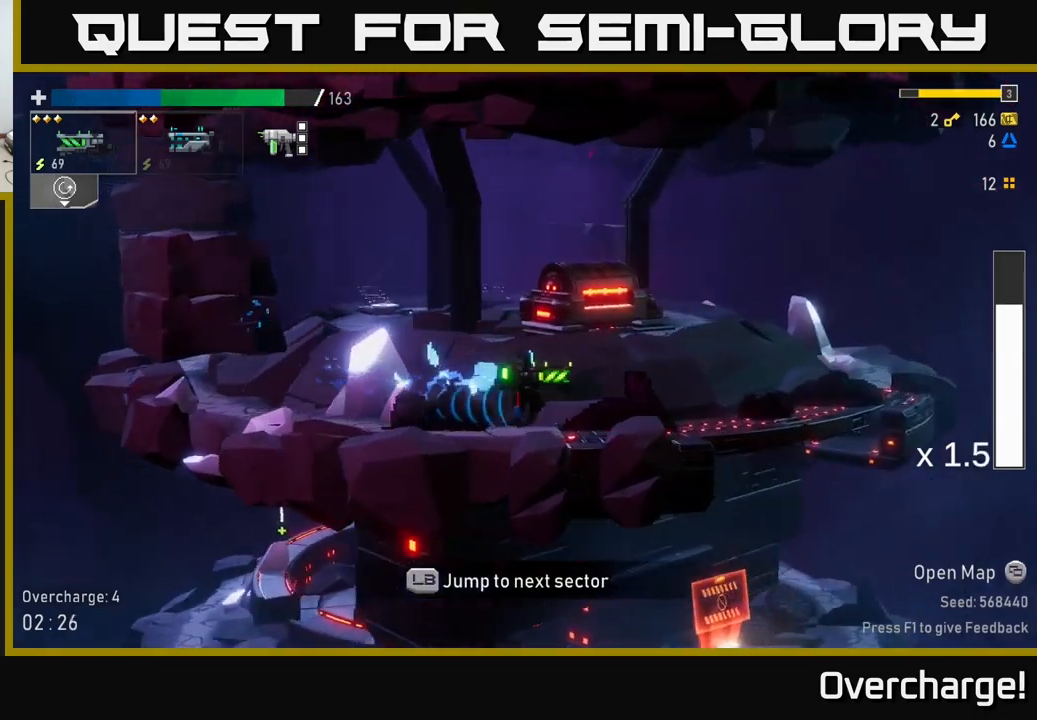
{"buttons": ["A"], "left_stick": "right", "events": [[33, "X", "down"], [300, "X", "up"], [317, "A", "up"], [483, "A", "down"]]}
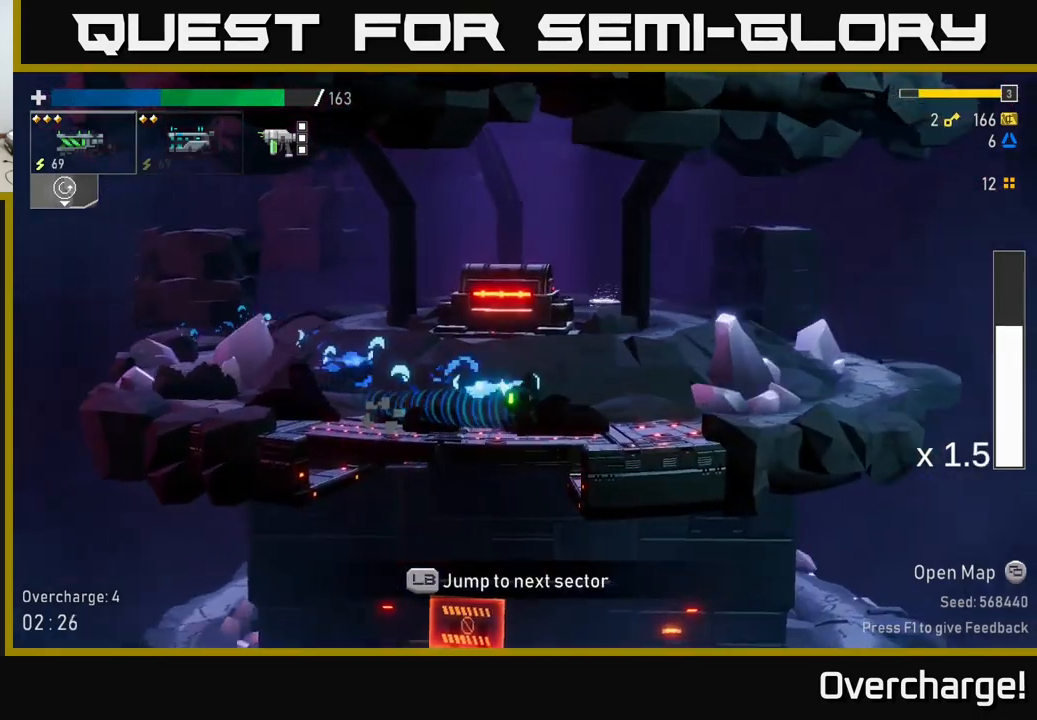
{"buttons": [], "left_stick": "right", "events": [[133, "X", "down"], [400, "X", "up"], [433, "A", "up"]]}
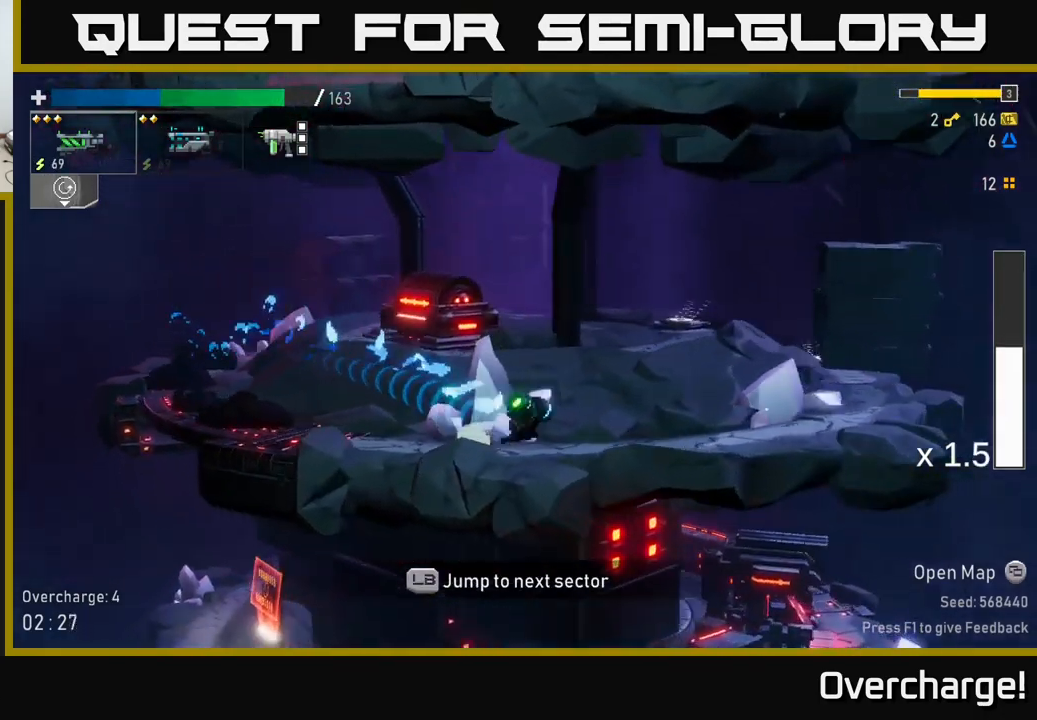
{"buttons": ["A"], "left_stick": "right", "events": [[133, "A", "down"]]}